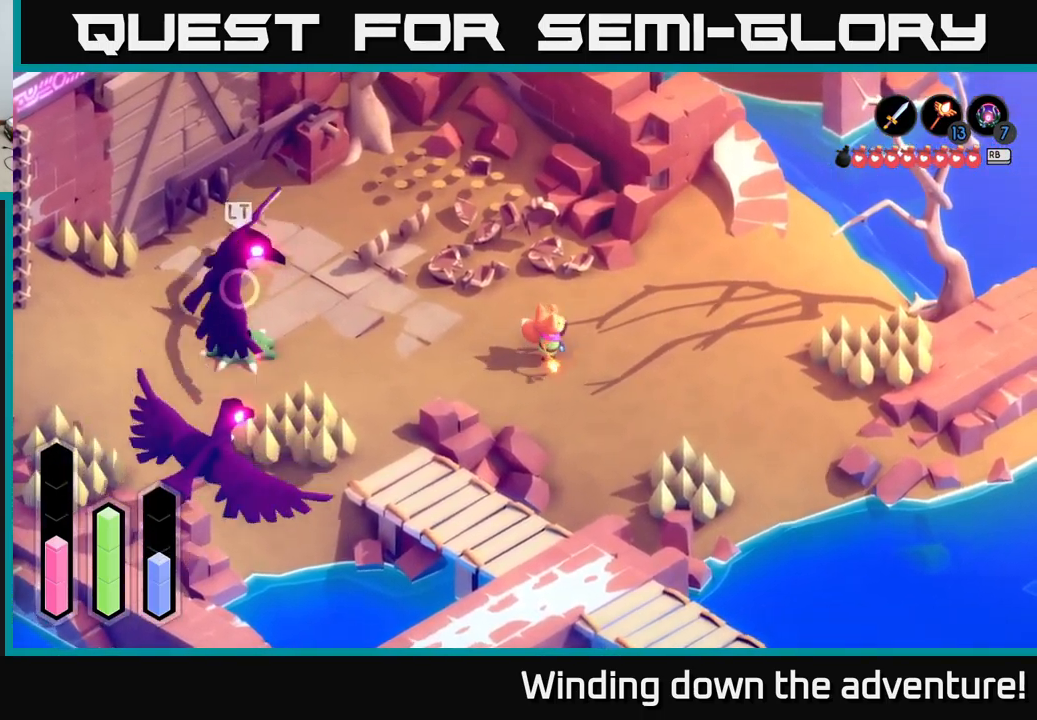
Gameplay with a controller (Xbox layout); each line is a JSON object with the inputs held at the frame after it. "events" lists button and stick changes between this image and that frame as [ms after this image, input, new state], when the widget could be followed in between.
{"buttons": ["L2"], "left_stick": "center", "right_stick": "center", "events": [[350, "L2", "down"], [350, "left_stick", "up-left"], [483, "left_stick", "center"]]}
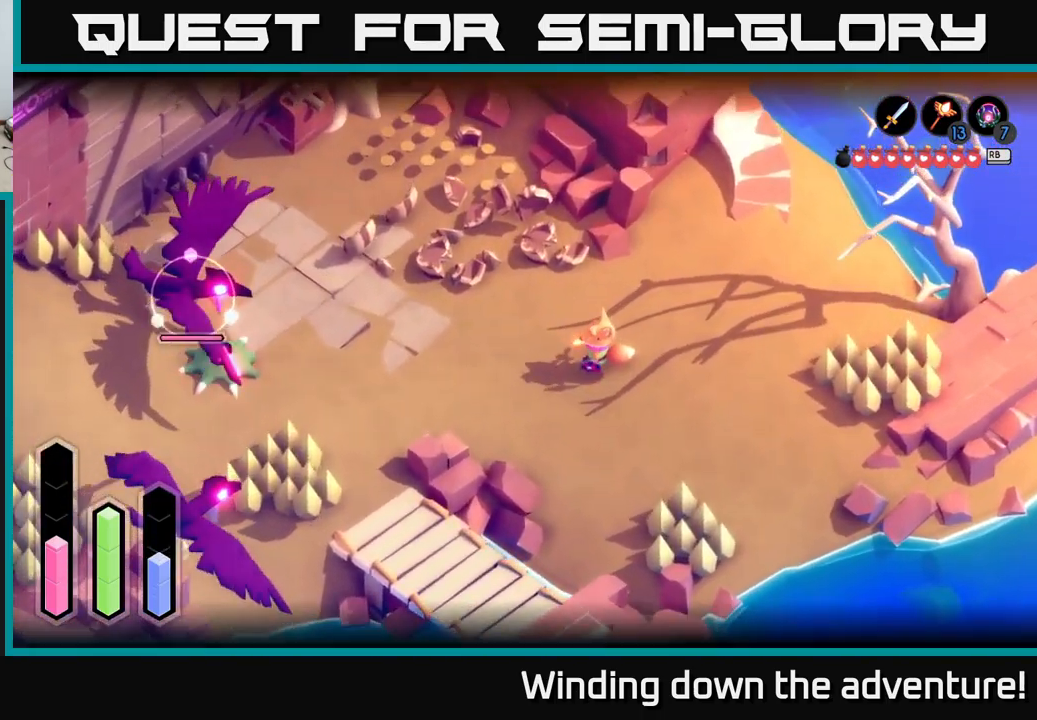
{"buttons": ["L2"], "left_stick": "left", "right_stick": "center", "events": [[100, "left_stick", "right"], [283, "A", "down"], [400, "A", "up"], [483, "left_stick", "left"]]}
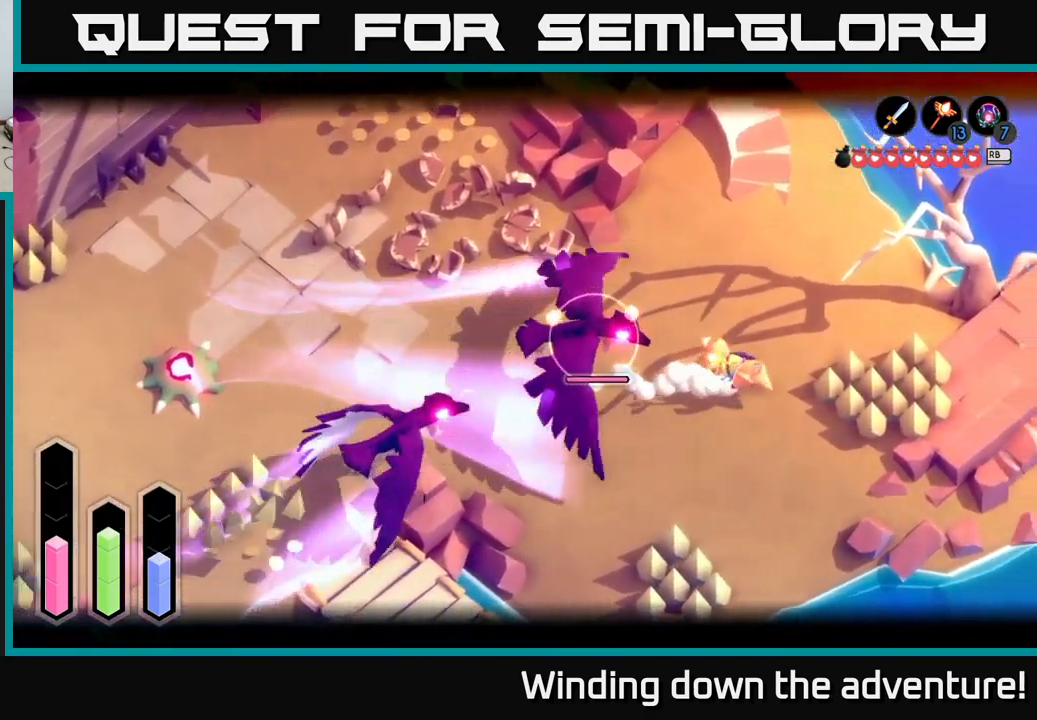
{"buttons": ["L2"], "left_stick": "left", "right_stick": "center", "events": [[300, "X", "down"], [417, "X", "up"]]}
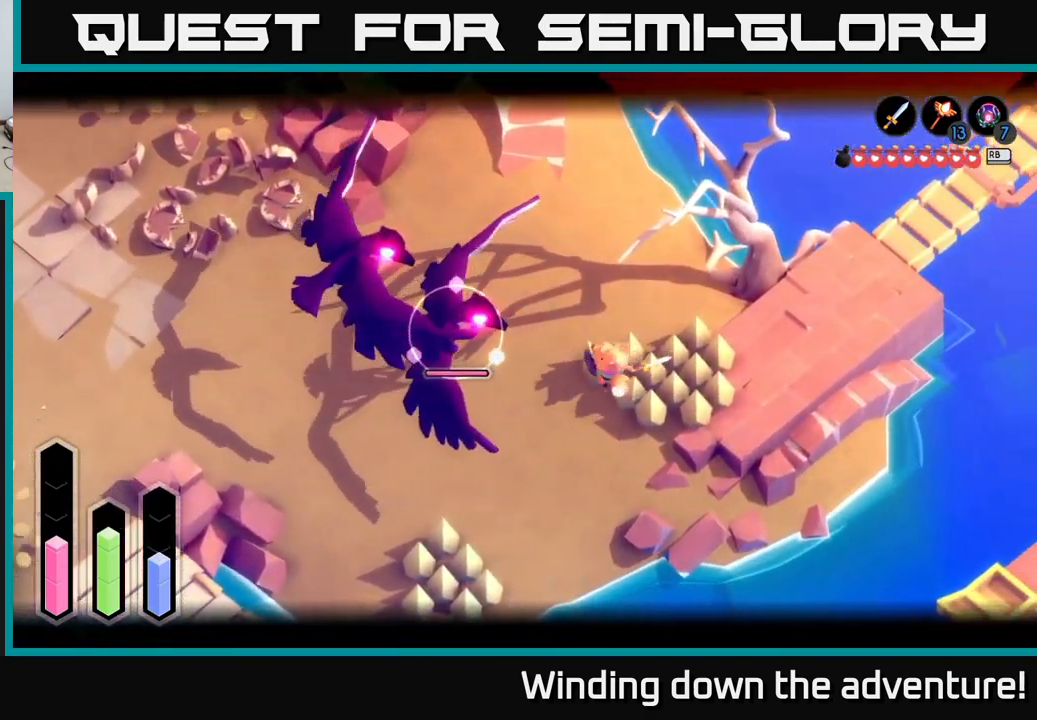
{"buttons": ["L2"], "left_stick": "left", "right_stick": "center", "events": [[17, "X", "down"], [100, "X", "up"], [167, "X", "down"], [267, "X", "up"], [333, "X", "down"], [467, "X", "up"]]}
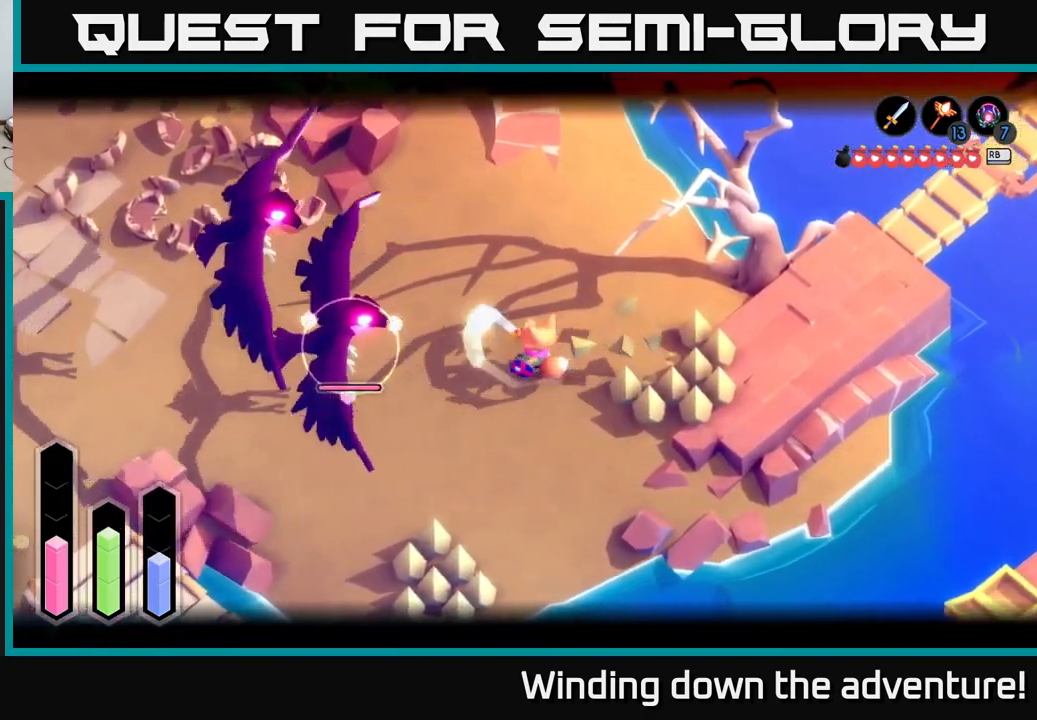
{"buttons": ["L2"], "left_stick": "down-left", "right_stick": "center", "events": [[17, "X", "down"], [117, "X", "up"], [183, "X", "down"], [317, "X", "up"], [400, "X", "down"], [467, "left_stick", "down-left"], [500, "X", "up"]]}
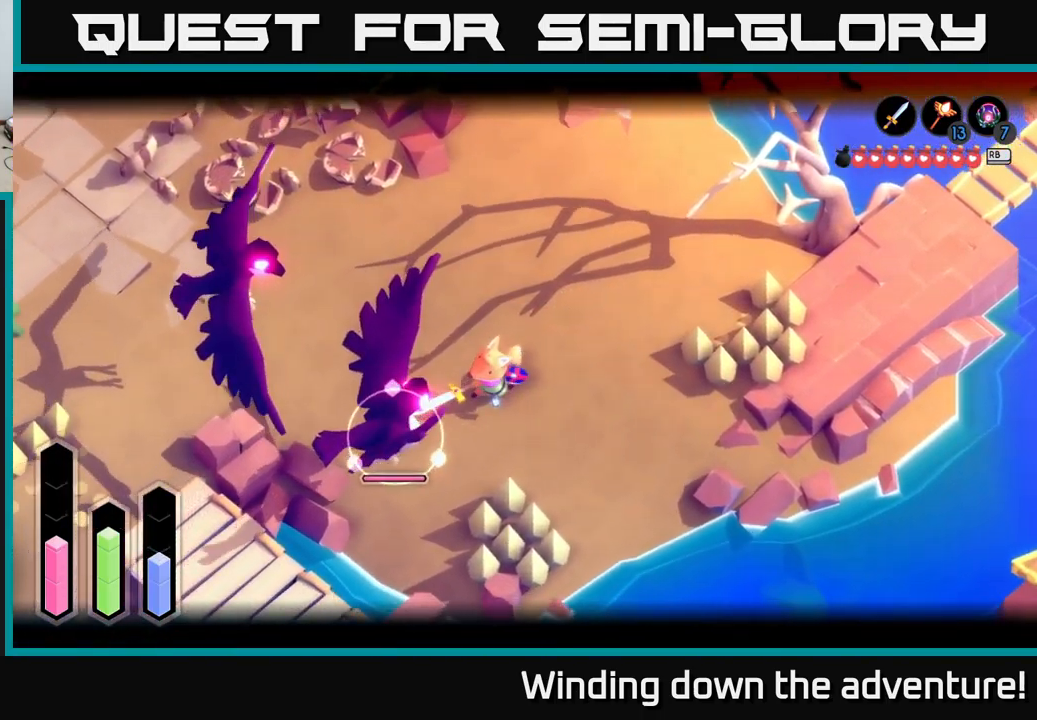
{"buttons": ["L2"], "left_stick": "right", "right_stick": "center", "events": [[83, "L2", "up"], [167, "left_stick", "center"], [333, "L2", "down"], [416, "left_stick", "right"]]}
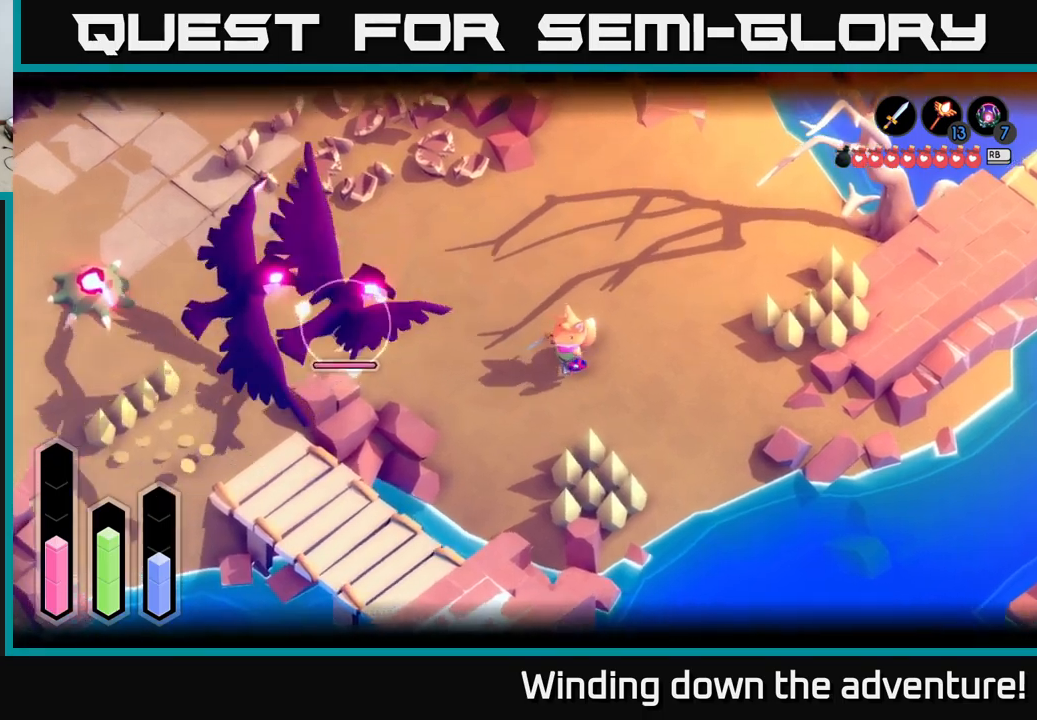
{"buttons": ["L2"], "left_stick": "left", "right_stick": "center", "events": [[67, "left_stick", "up-right"], [400, "left_stick", "left"]]}
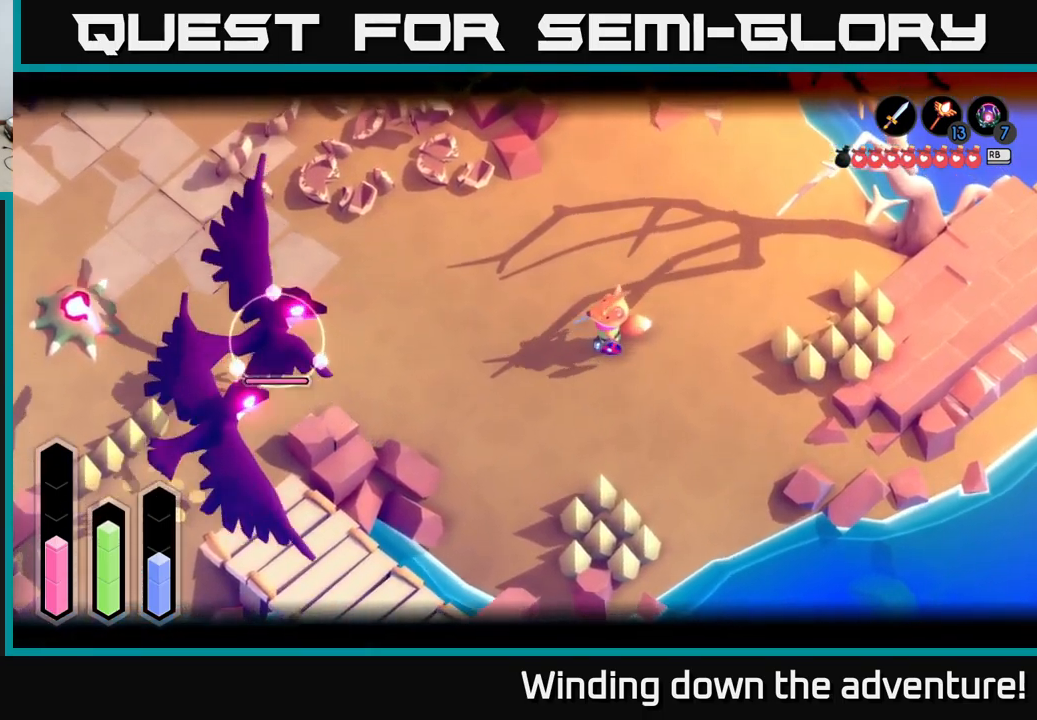
{"buttons": ["L2"], "left_stick": "up-left", "right_stick": "center", "events": [[83, "left_stick", "center"], [167, "left_stick", "left"], [483, "left_stick", "up-left"]]}
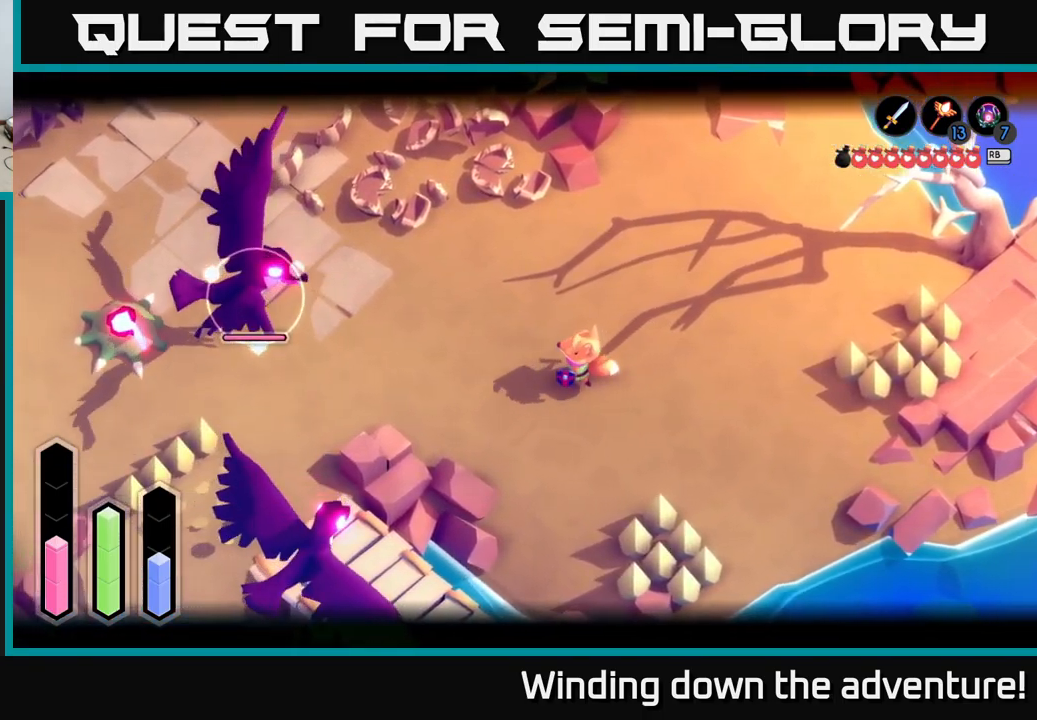
{"buttons": ["L2"], "left_stick": "up-right", "right_stick": "center", "events": [[167, "left_stick", "up"], [300, "left_stick", "up-right"]]}
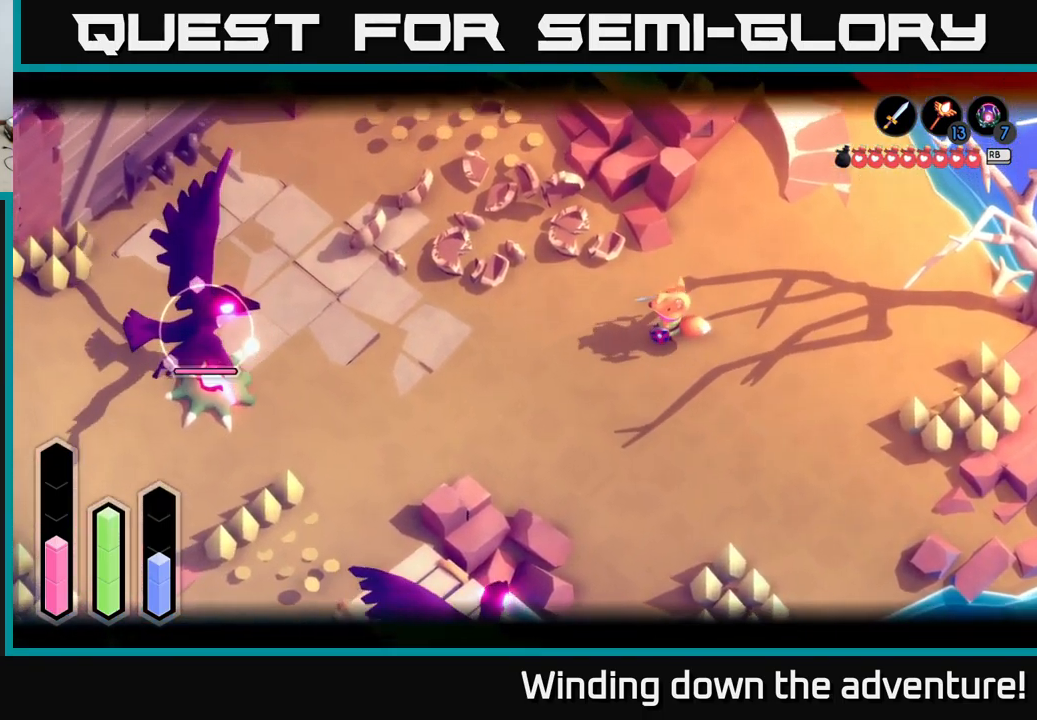
{"buttons": ["L2"], "left_stick": "center", "right_stick": "center", "events": [[67, "left_stick", "center"]]}
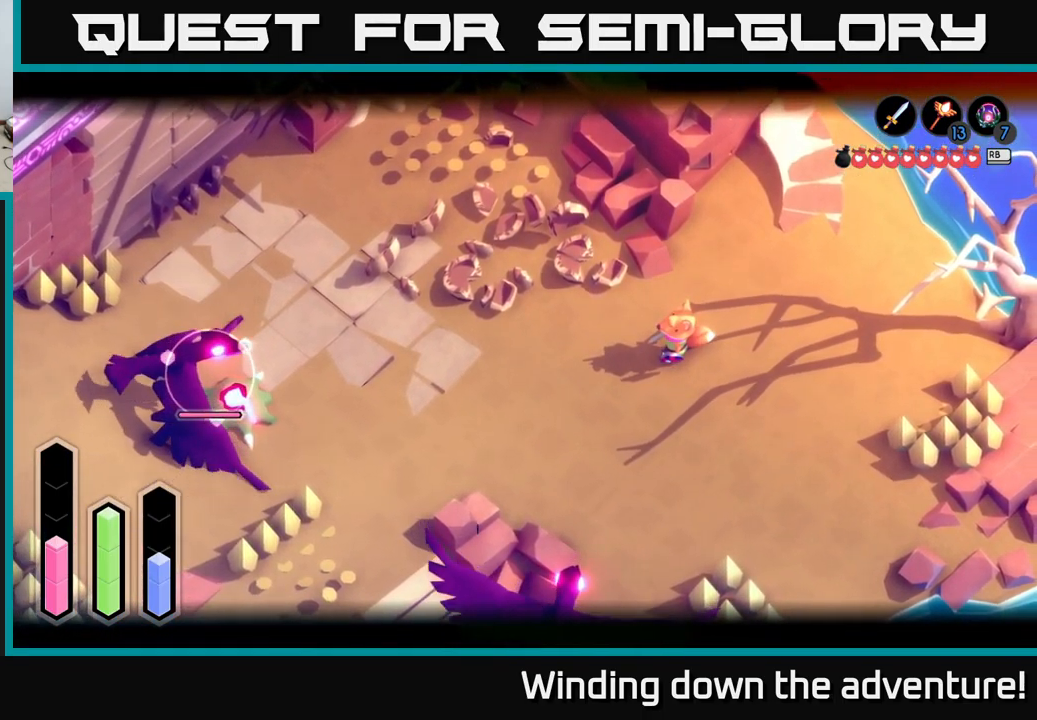
{"buttons": ["L2"], "left_stick": "right", "right_stick": "center", "events": [[367, "left_stick", "right"], [383, "A", "down"], [500, "A", "up"]]}
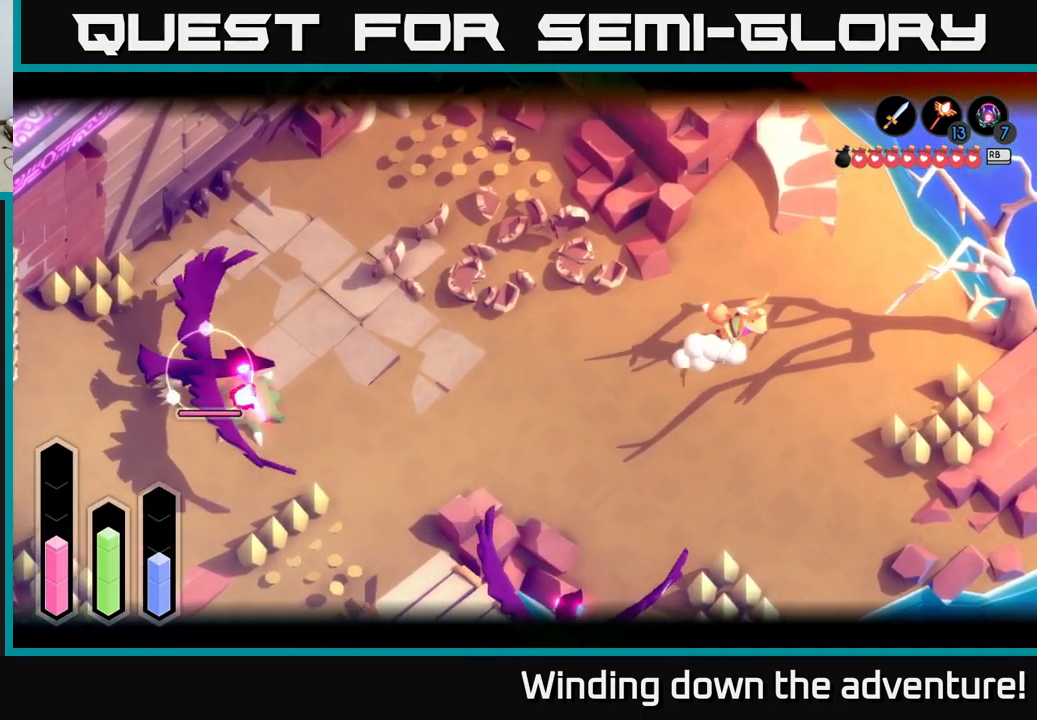
{"buttons": ["L2"], "left_stick": "left", "right_stick": "center", "events": [[50, "left_stick", "center"], [100, "left_stick", "left"], [333, "X", "down"], [450, "X", "up"]]}
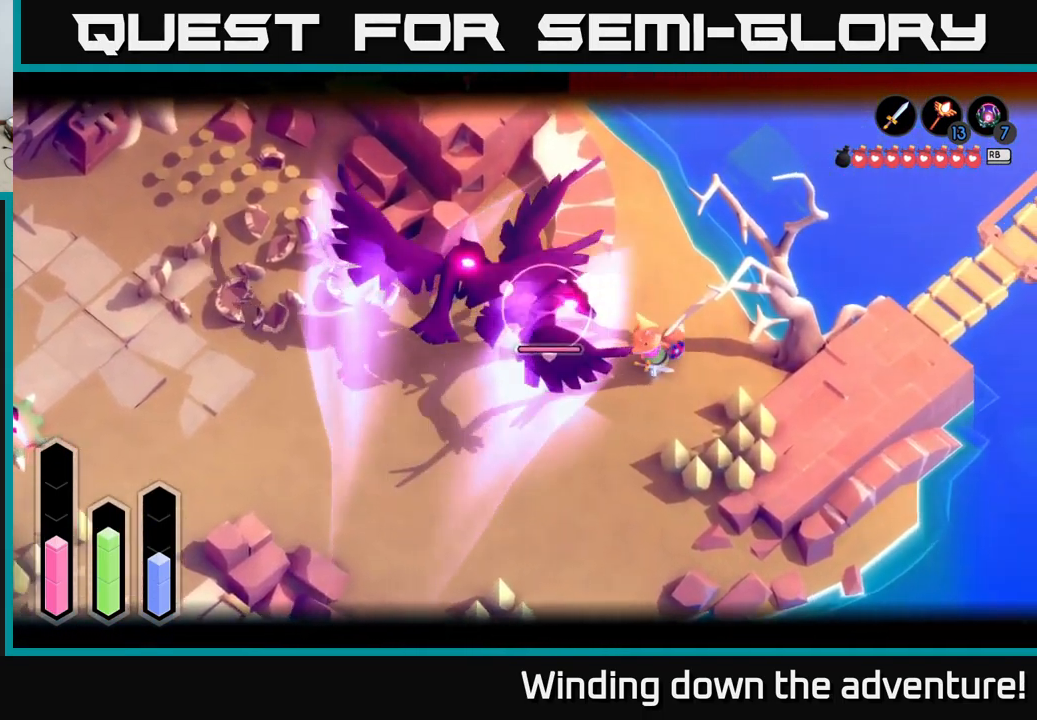
{"buttons": ["L2"], "left_stick": "left", "right_stick": "center", "events": [[33, "X", "down"], [100, "X", "up"], [183, "X", "down"], [300, "X", "up"], [367, "X", "down"], [467, "X", "up"]]}
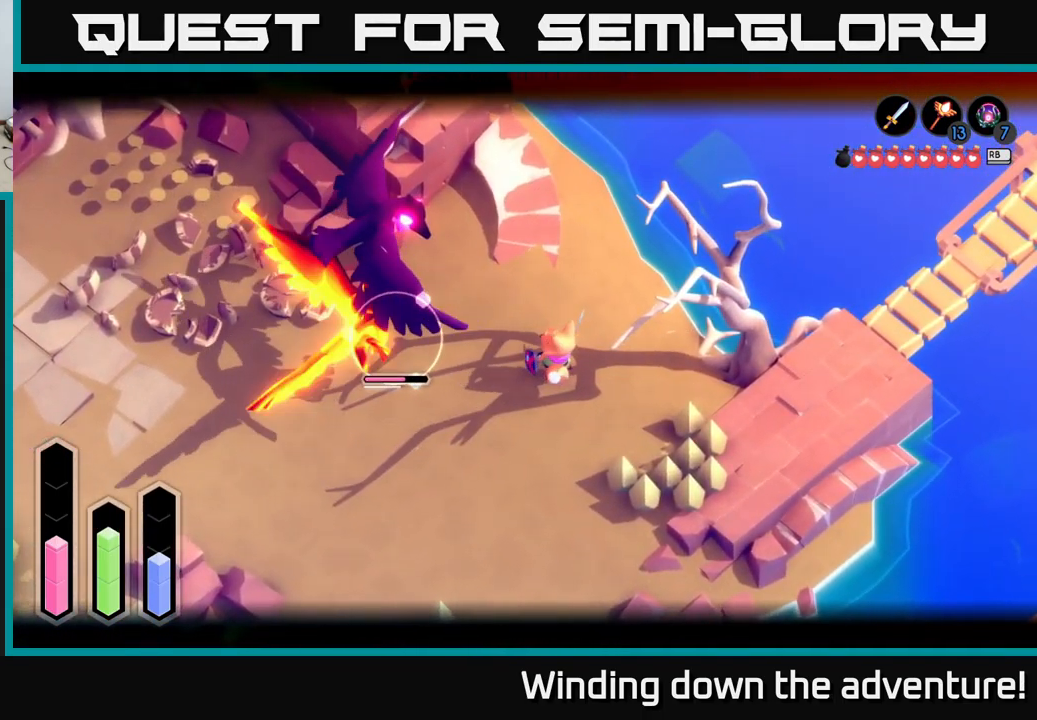
{"buttons": ["L2"], "left_stick": "left", "right_stick": "center", "events": [[17, "X", "down"], [133, "X", "up"], [217, "X", "down"], [333, "X", "up"], [383, "X", "down"], [500, "X", "up"]]}
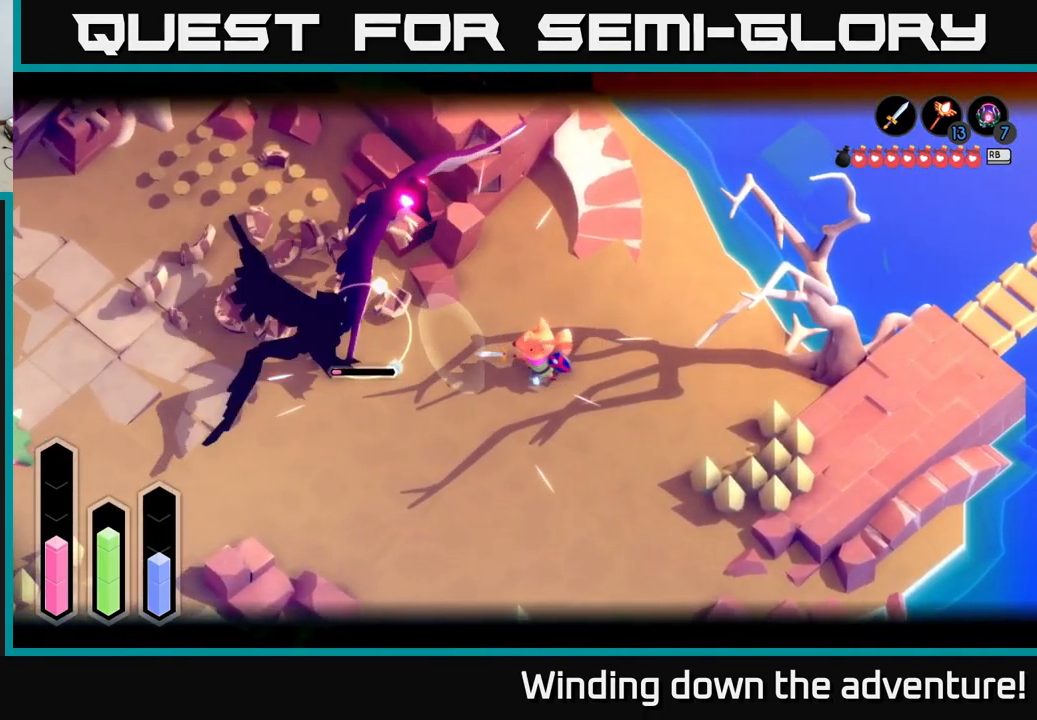
{"buttons": ["L2"], "left_stick": "down-left", "right_stick": "center", "events": [[333, "left_stick", "down-left"]]}
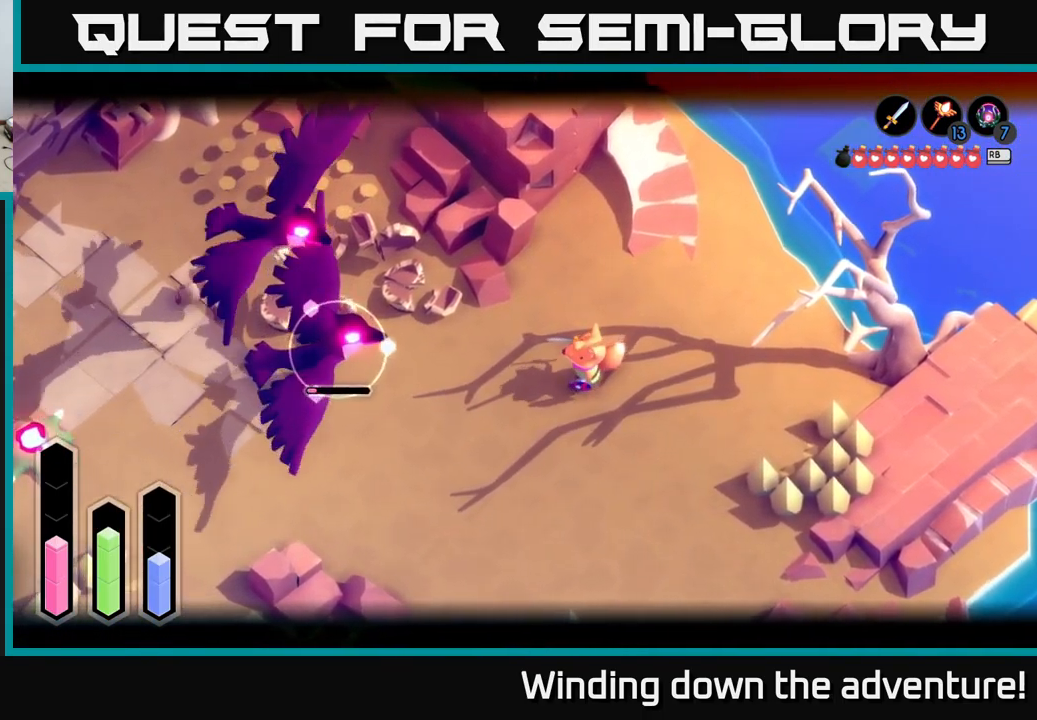
{"buttons": ["L2"], "left_stick": "down-right", "right_stick": "center", "events": [[133, "left_stick", "down"], [317, "left_stick", "down-right"]]}
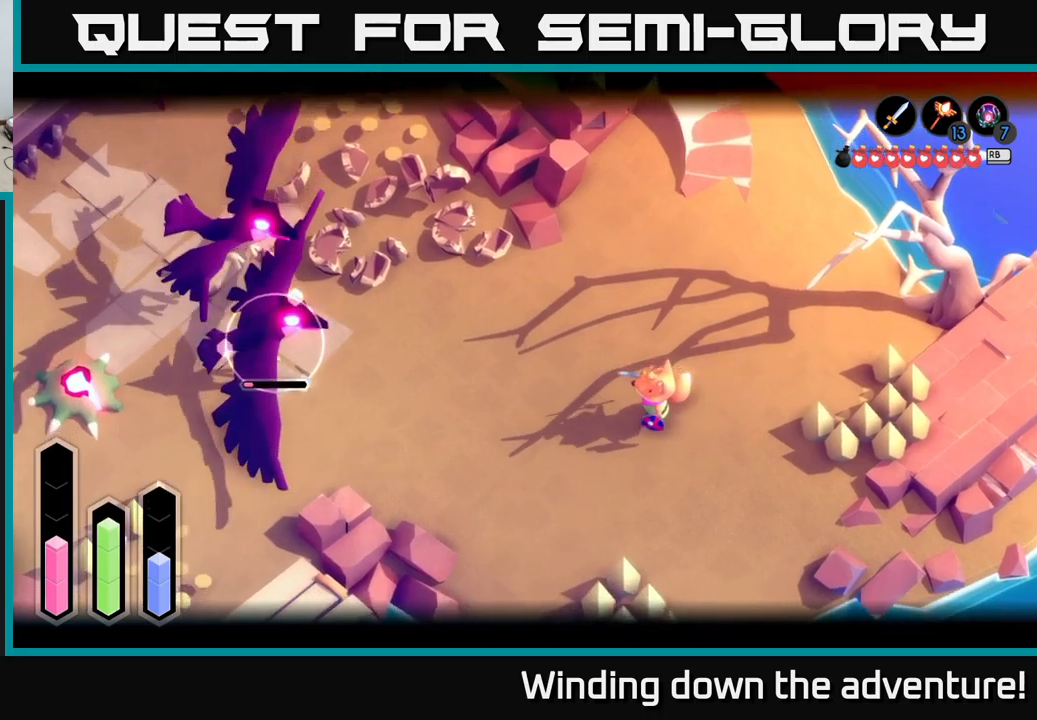
{"buttons": ["L2"], "left_stick": "center", "right_stick": "center", "events": [[67, "left_stick", "center"], [234, "left_stick", "up-left"], [417, "left_stick", "center"]]}
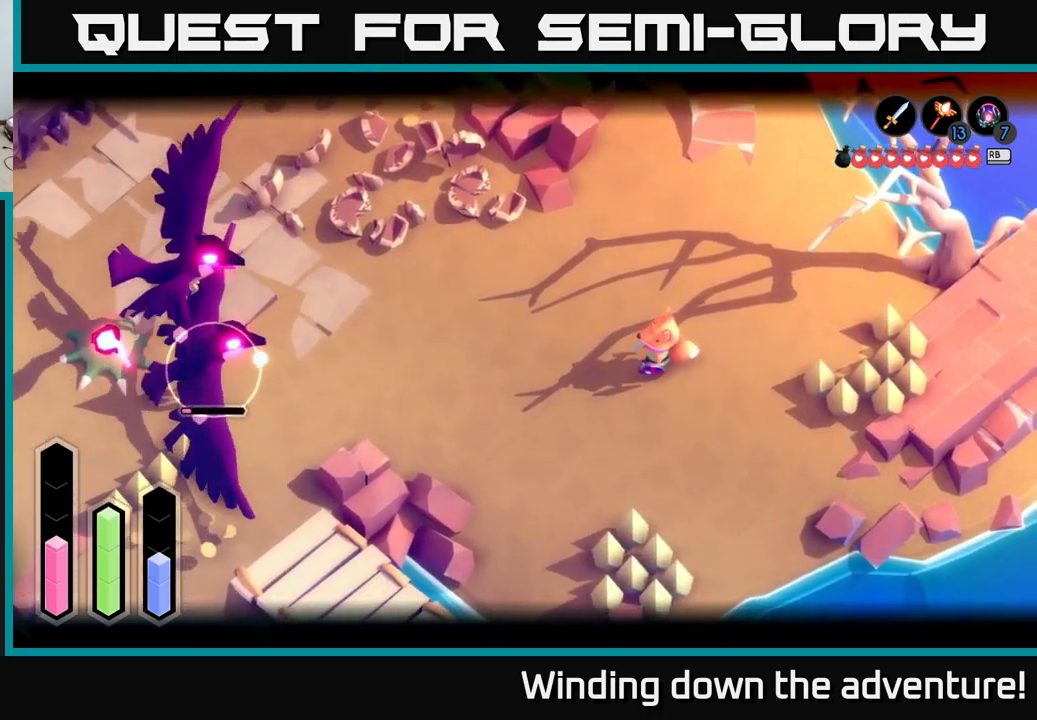
{"buttons": ["L2"], "left_stick": "up", "right_stick": "center", "events": [[167, "left_stick", "left"], [400, "left_stick", "up"]]}
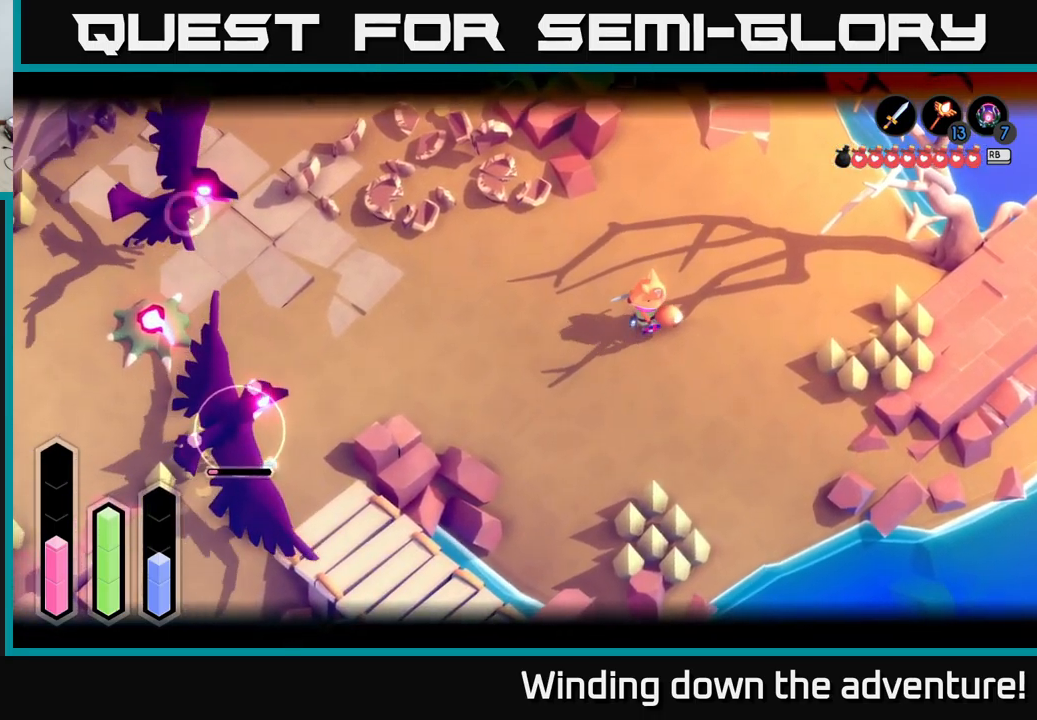
{"buttons": ["L2"], "left_stick": "center", "right_stick": "center", "events": [[67, "left_stick", "center"]]}
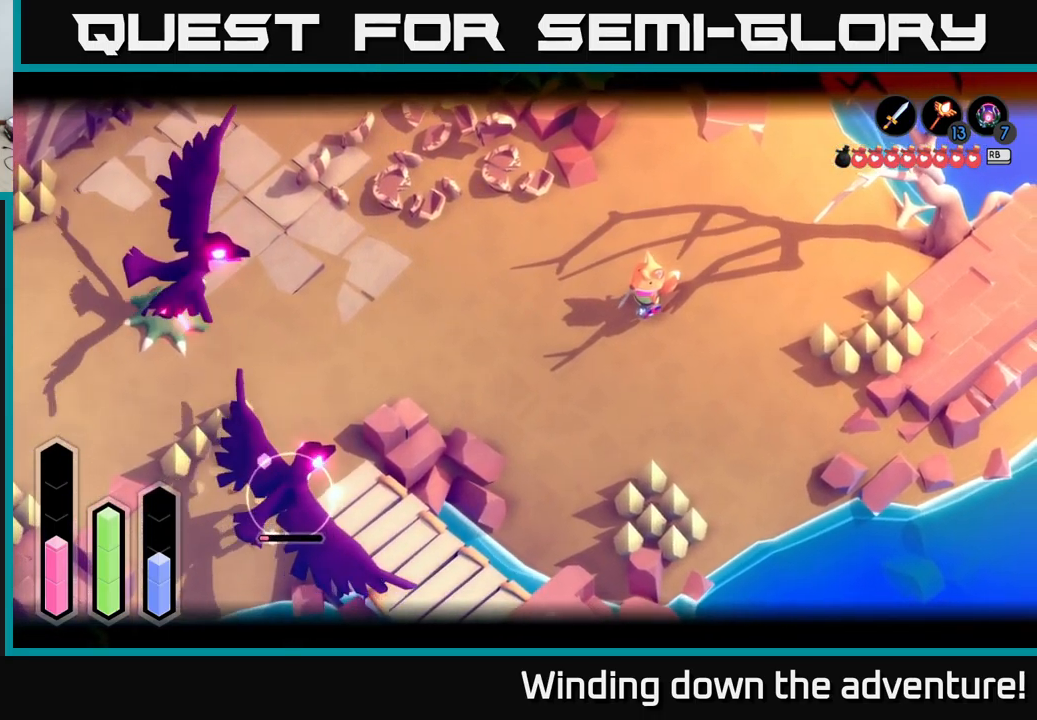
{"buttons": ["L2"], "left_stick": "center", "right_stick": "center", "events": []}
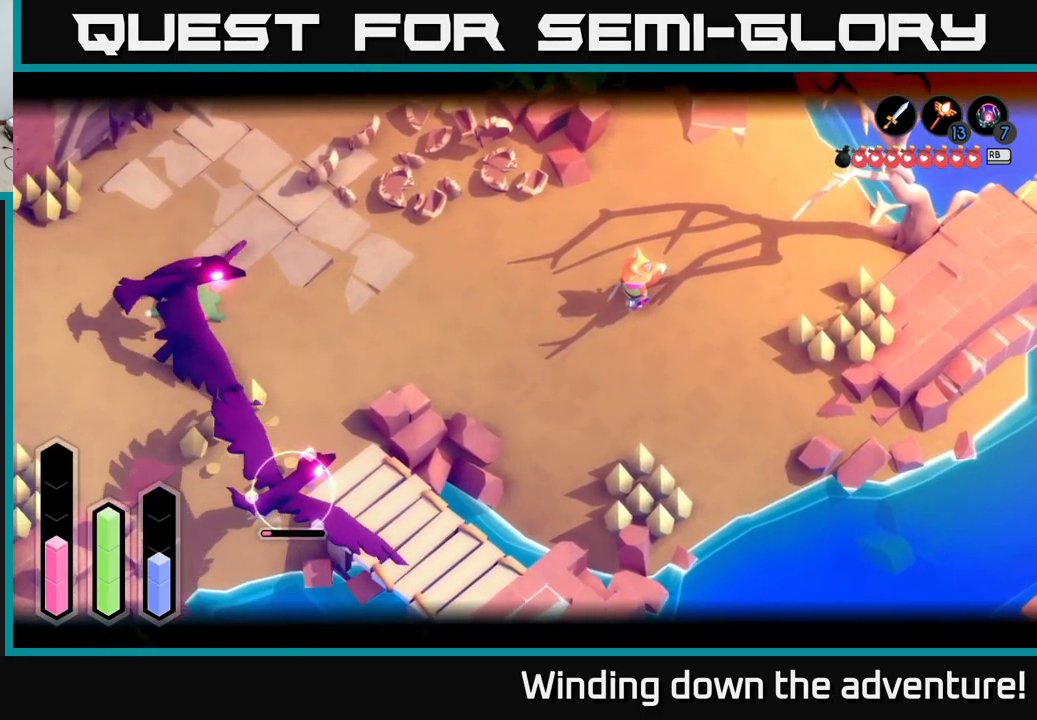
{"buttons": ["L2"], "left_stick": "up-right", "right_stick": "center", "events": [[367, "left_stick", "up-right"], [400, "A", "down"], [500, "A", "up"]]}
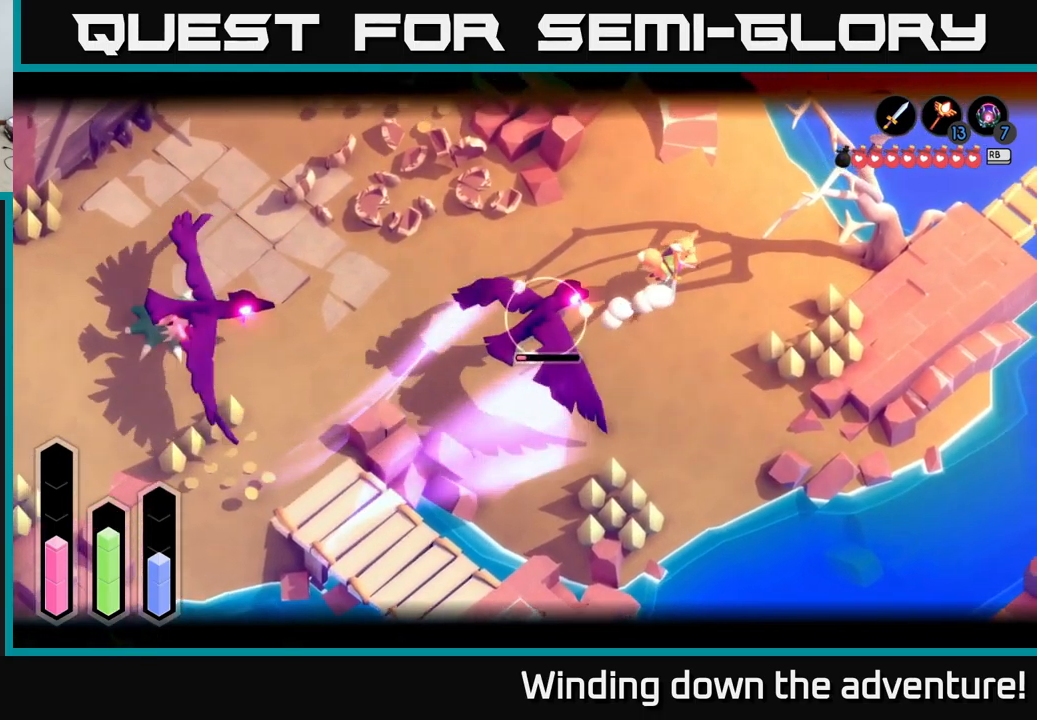
{"buttons": ["L2"], "left_stick": "down-left", "right_stick": "center", "events": [[34, "left_stick", "up-left"], [134, "left_stick", "down-left"], [217, "X", "down"], [300, "X", "up"], [384, "X", "down"], [450, "X", "up"]]}
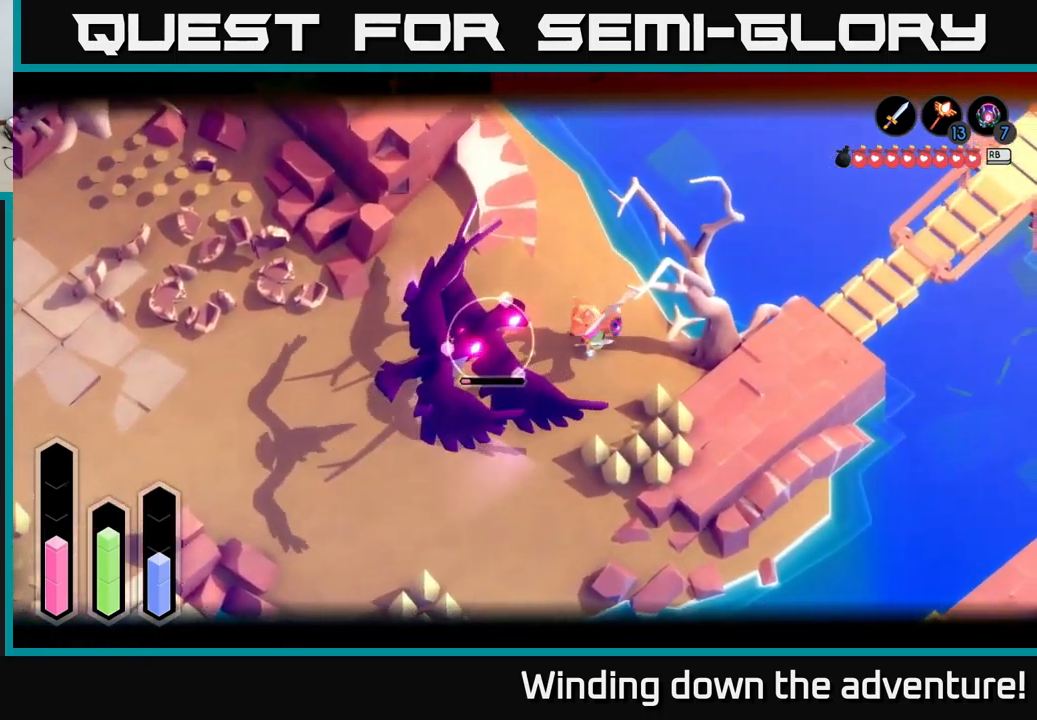
{"buttons": ["L2"], "left_stick": "left", "right_stick": "center", "events": [[34, "X", "down"], [134, "X", "up"], [217, "X", "down"], [234, "left_stick", "left"], [300, "X", "up"], [367, "X", "down"], [467, "X", "up"]]}
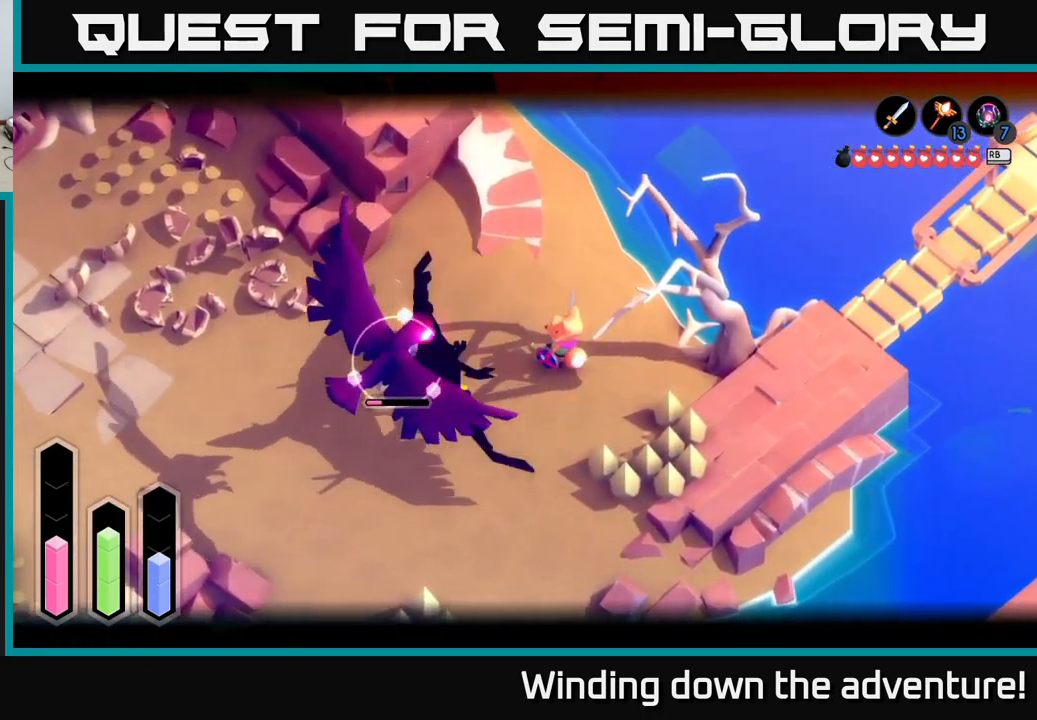
{"buttons": ["X", "L2"], "left_stick": "left", "right_stick": "center", "events": [[67, "X", "down"], [150, "X", "up"], [217, "X", "down"], [334, "X", "up"], [484, "X", "down"]]}
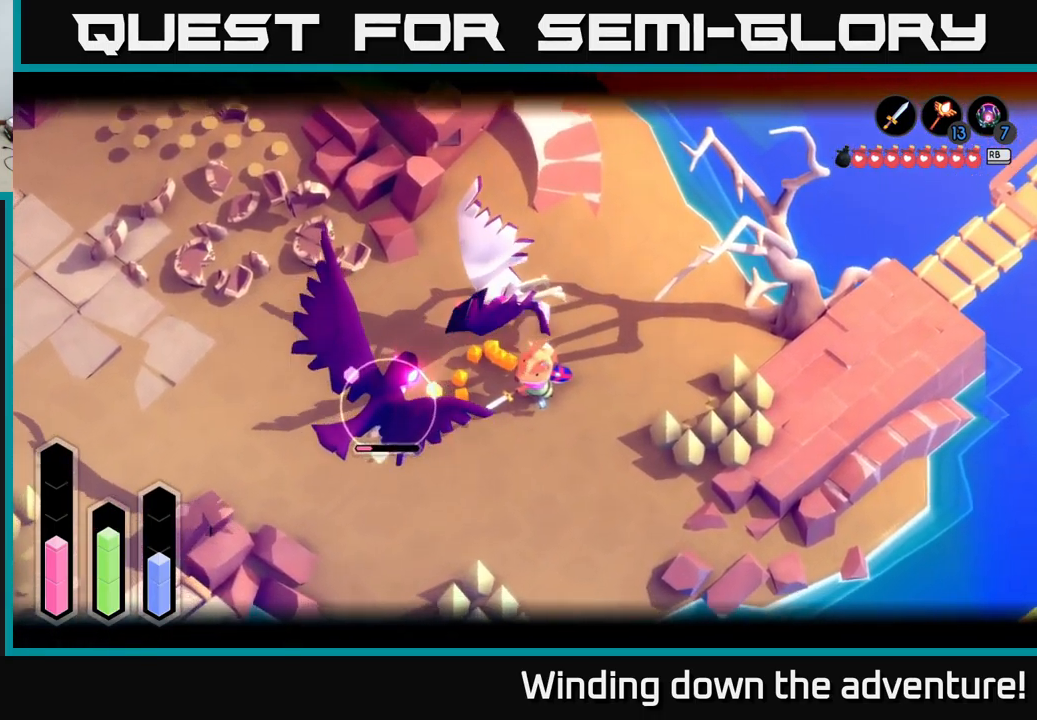
{"buttons": ["L2"], "left_stick": "left", "right_stick": "center", "events": [[67, "X", "up"], [100, "L2", "up"], [350, "L2", "down"]]}
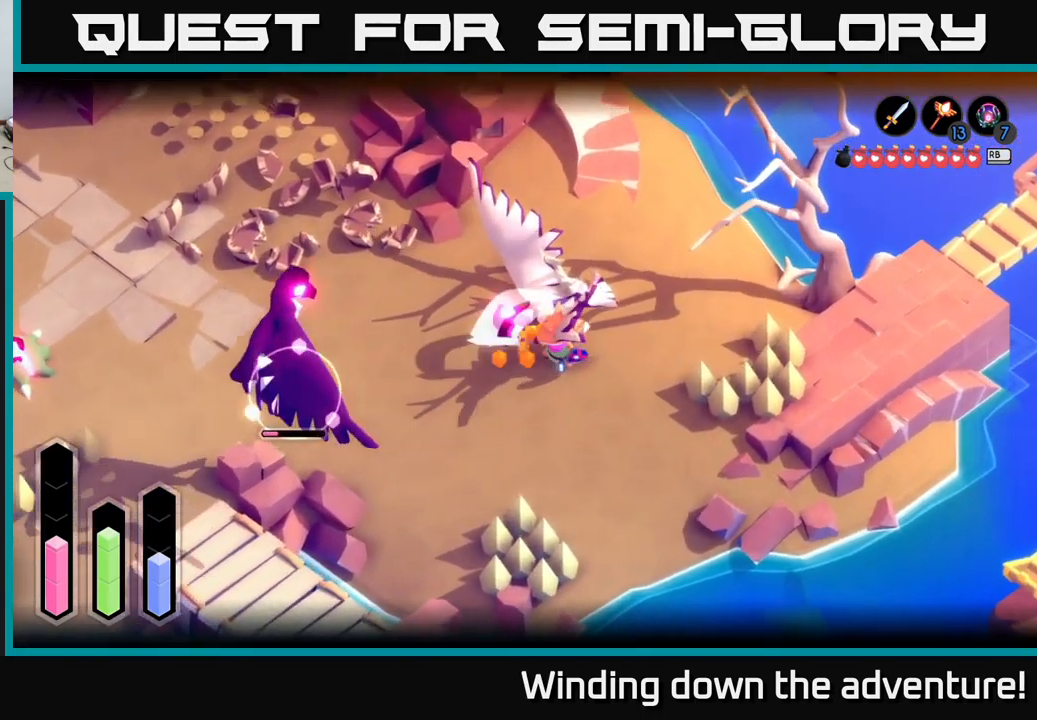
{"buttons": ["Y", "L2"], "left_stick": "up-left", "right_stick": "center", "events": [[67, "Y", "down"], [117, "left_stick", "up-left"], [150, "Y", "up"], [450, "Y", "down"]]}
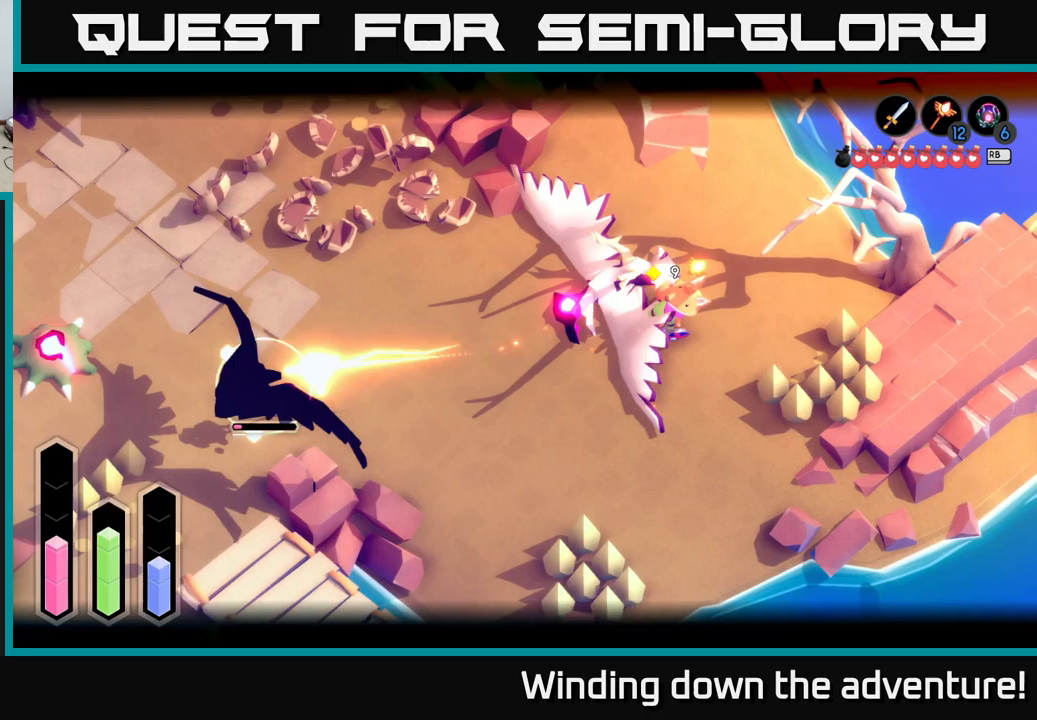
{"buttons": ["L2"], "left_stick": "left", "right_stick": "center", "events": [[17, "Y", "up"], [217, "left_stick", "center"], [433, "left_stick", "left"]]}
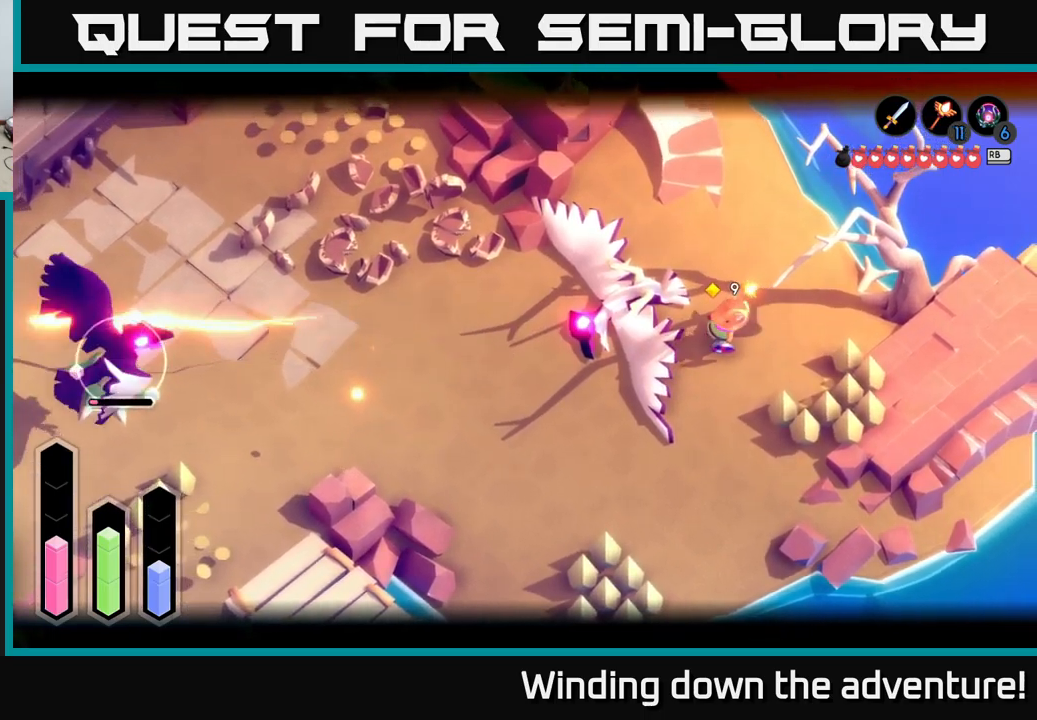
{"buttons": ["L2"], "left_stick": "left", "right_stick": "center", "events": [[50, "L2", "up"], [167, "left_stick", "down-left"], [367, "L2", "down"], [367, "left_stick", "left"], [450, "Y", "down"], [500, "Y", "up"]]}
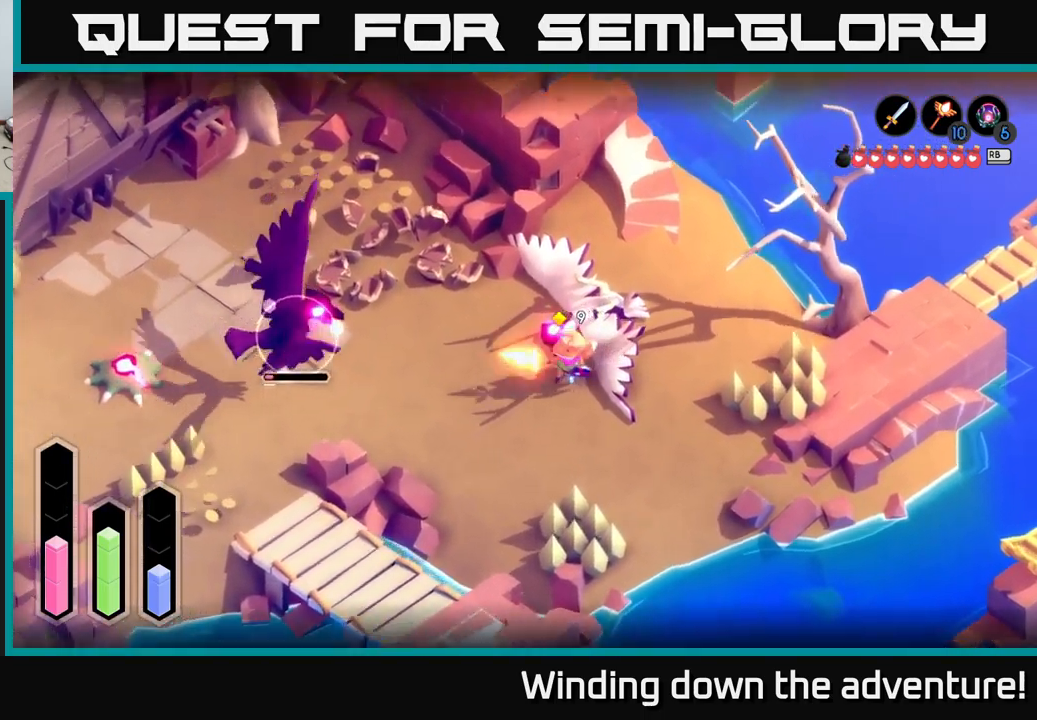
{"buttons": [], "left_stick": "center", "right_stick": "center", "events": [[50, "left_stick", "center"], [333, "L2", "up"]]}
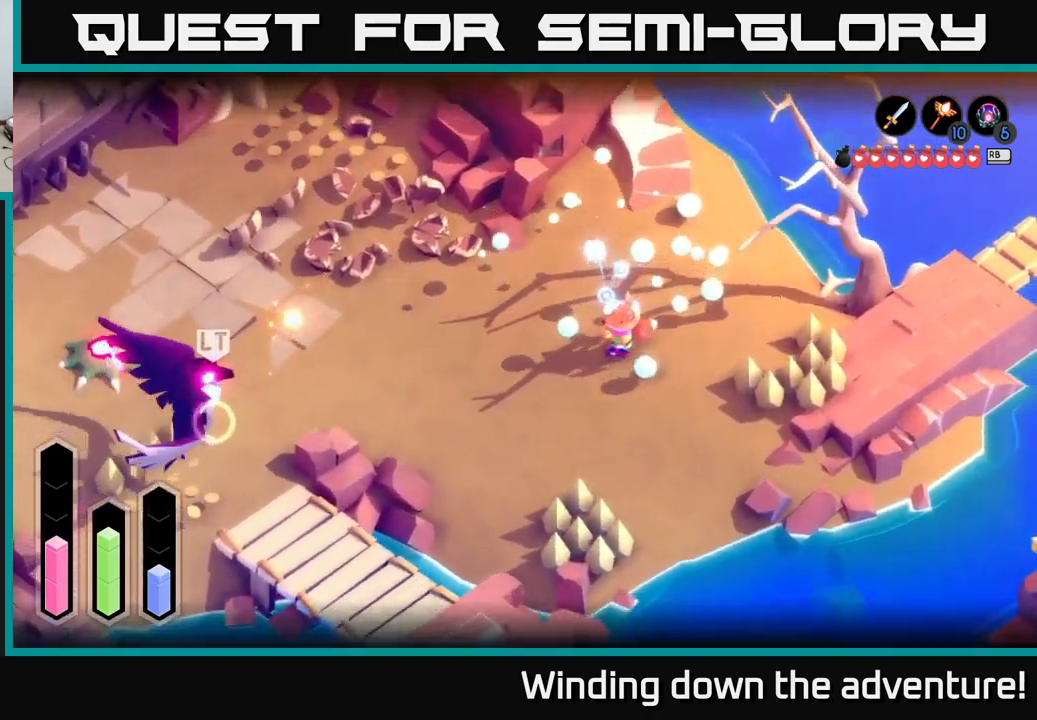
{"buttons": ["L2"], "left_stick": "left", "right_stick": "center", "events": [[67, "left_stick", "left"], [450, "L2", "down"]]}